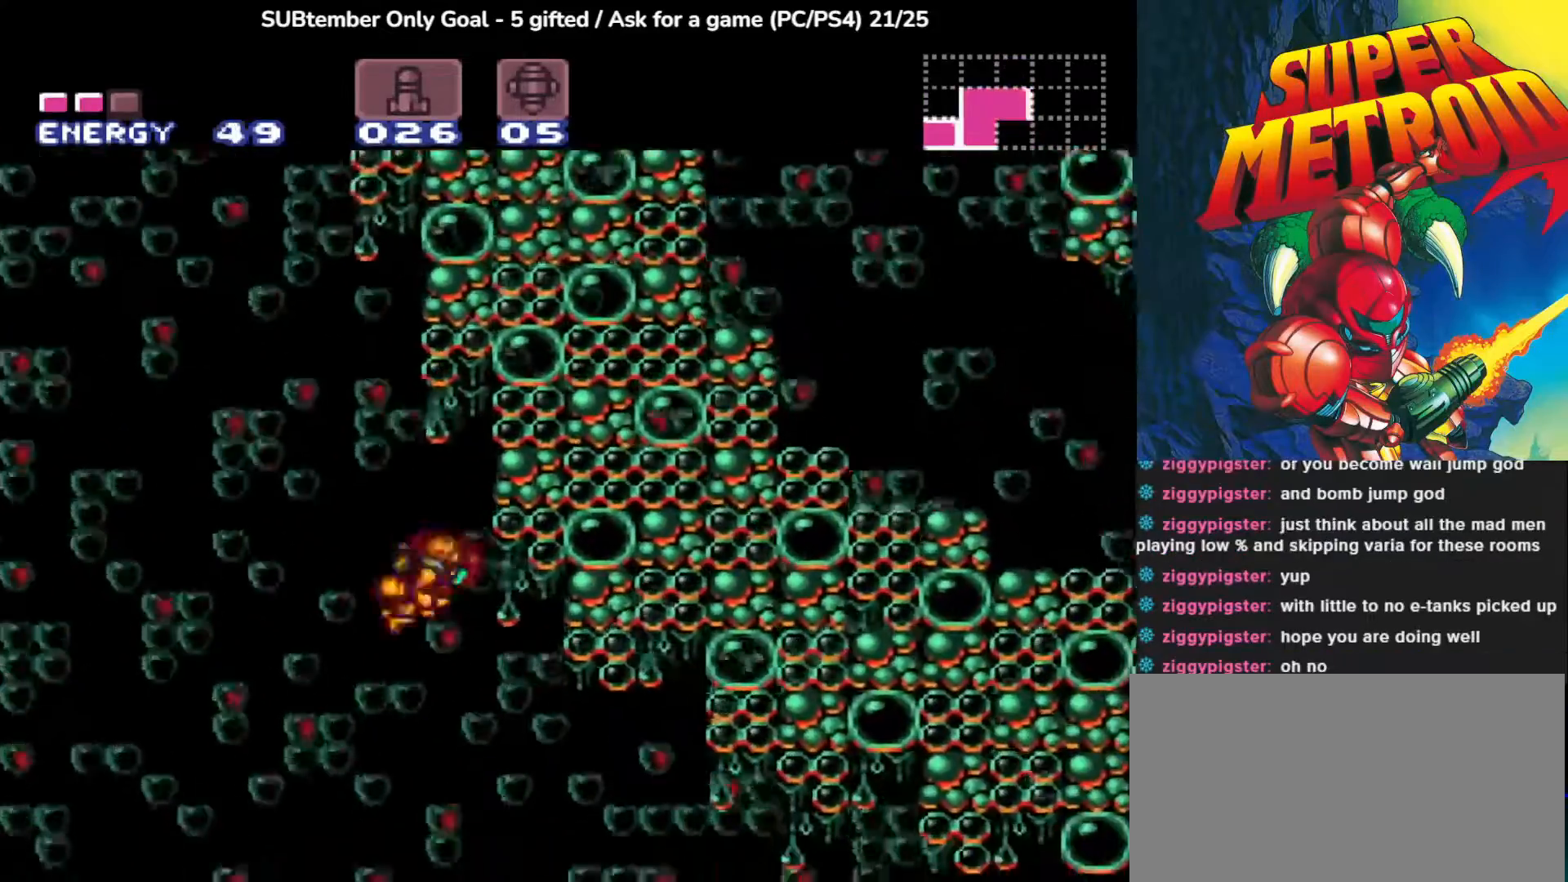
Gameplay with a controller (PlayStation layout); each line is a JSON object with the inputs held at the frame after it. "events" lists button and stick changes between this image and that frame as [ms after this image, input, new state], when the widget could be followed in between. Not read: right_stick.
{"buttons": [], "left_stick": "center", "events": [[33, "SQUARE", "down"], [167, "SQUARE", "up"], [183, "DPAD_RIGHT", "up"], [267, "SQUARE", "down"], [383, "SQUARE", "up"]]}
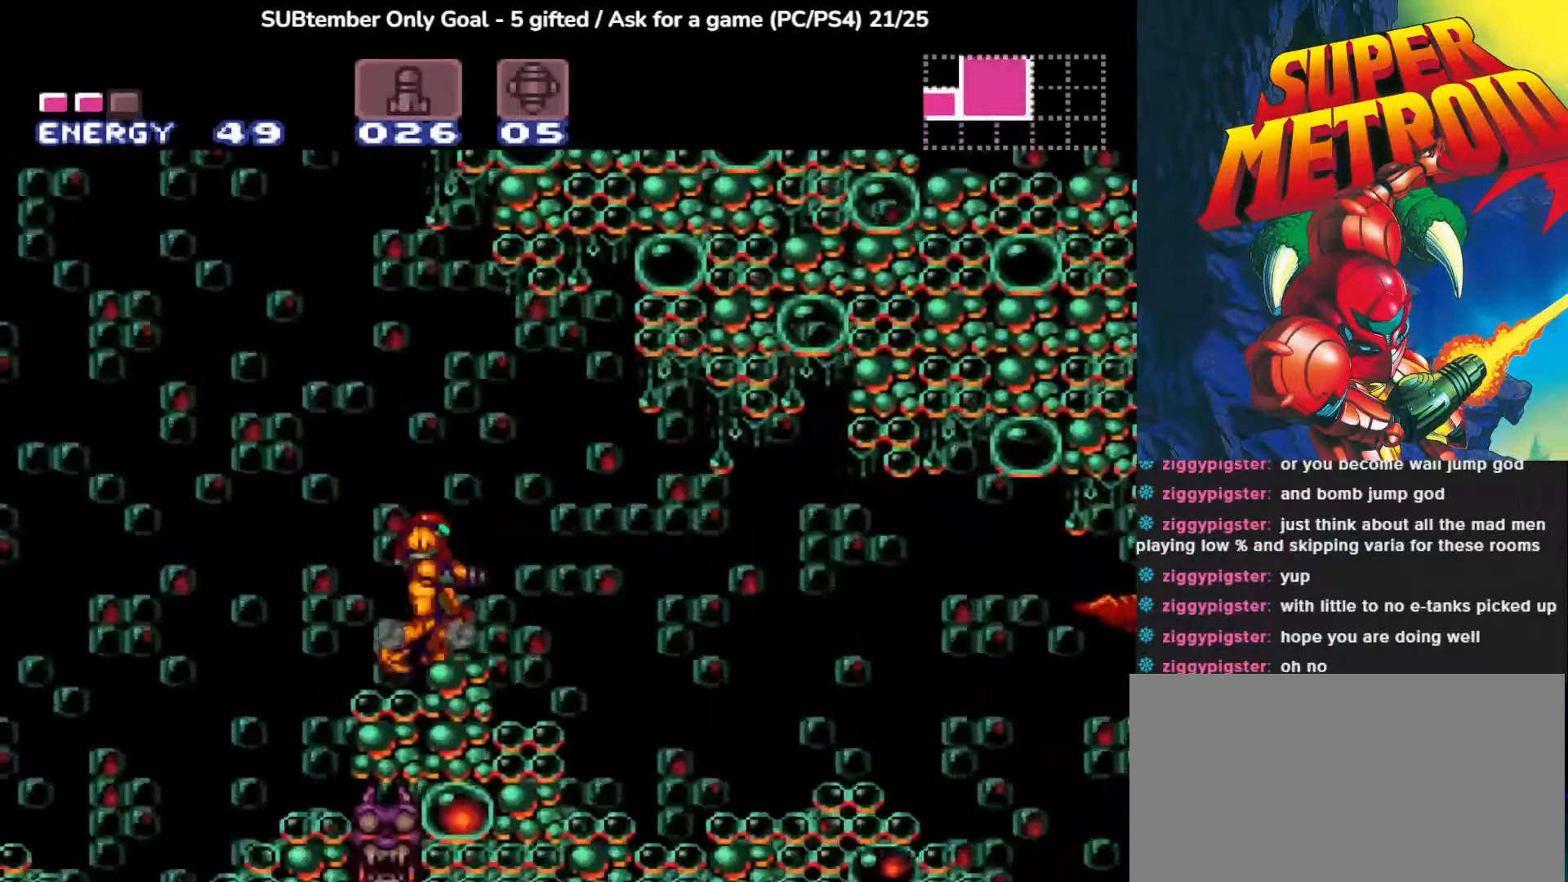
{"buttons": ["SQUARE", "DPAD_RIGHT"], "left_stick": "center", "events": [[17, "SQUARE", "down"], [83, "SQUARE", "up"], [433, "DPAD_RIGHT", "down"], [483, "SQUARE", "down"]]}
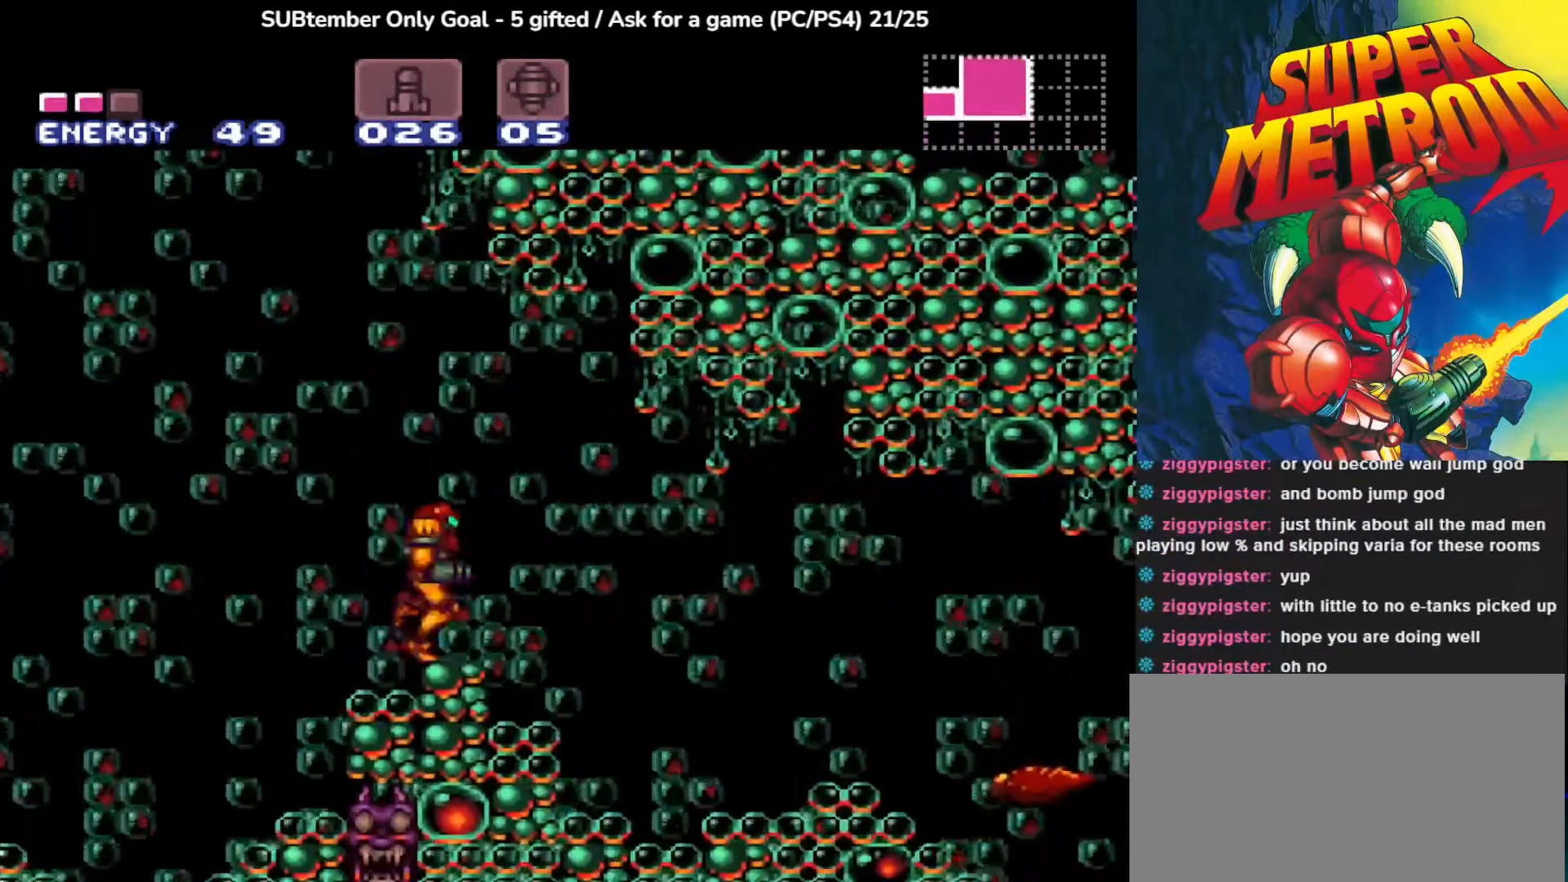
{"buttons": ["SQUARE", "DPAD_RIGHT"], "left_stick": "center", "events": [[100, "DPAD_RIGHT", "up"], [117, "SQUARE", "up"], [233, "SQUARE", "down"], [367, "SQUARE", "up"], [433, "SQUARE", "down"], [450, "DPAD_RIGHT", "down"]]}
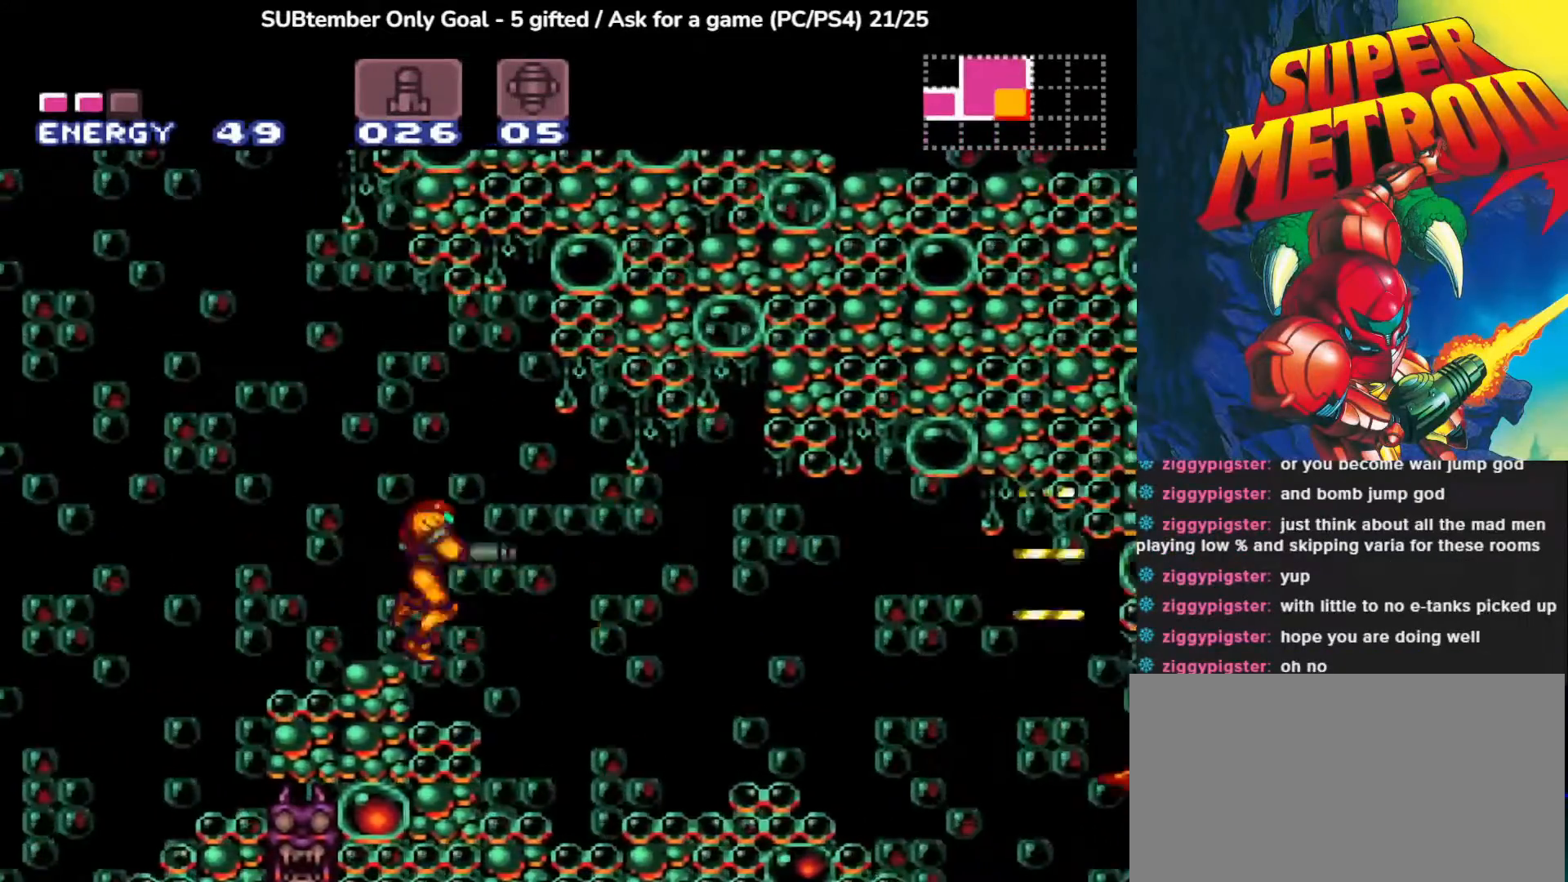
{"buttons": ["DPAD_LEFT"], "left_stick": "center", "events": [[33, "DPAD_RIGHT", "up"], [50, "SQUARE", "up"], [217, "DPAD_LEFT", "down"]]}
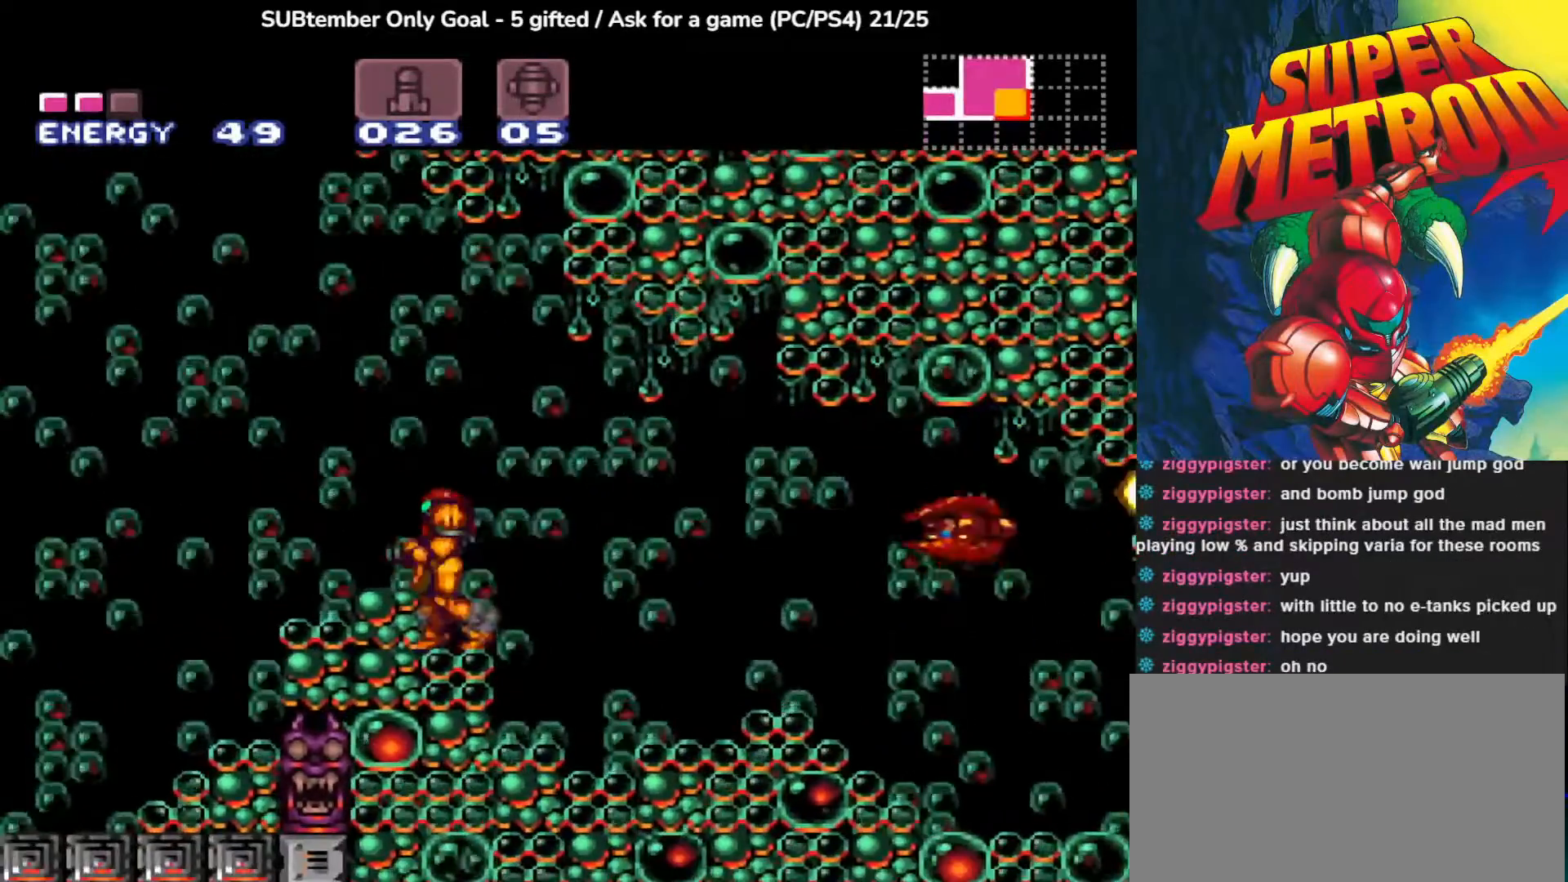
{"buttons": ["DPAD_LEFT"], "left_stick": "center", "events": [[50, "CROSS", "down"], [433, "CROSS", "up"]]}
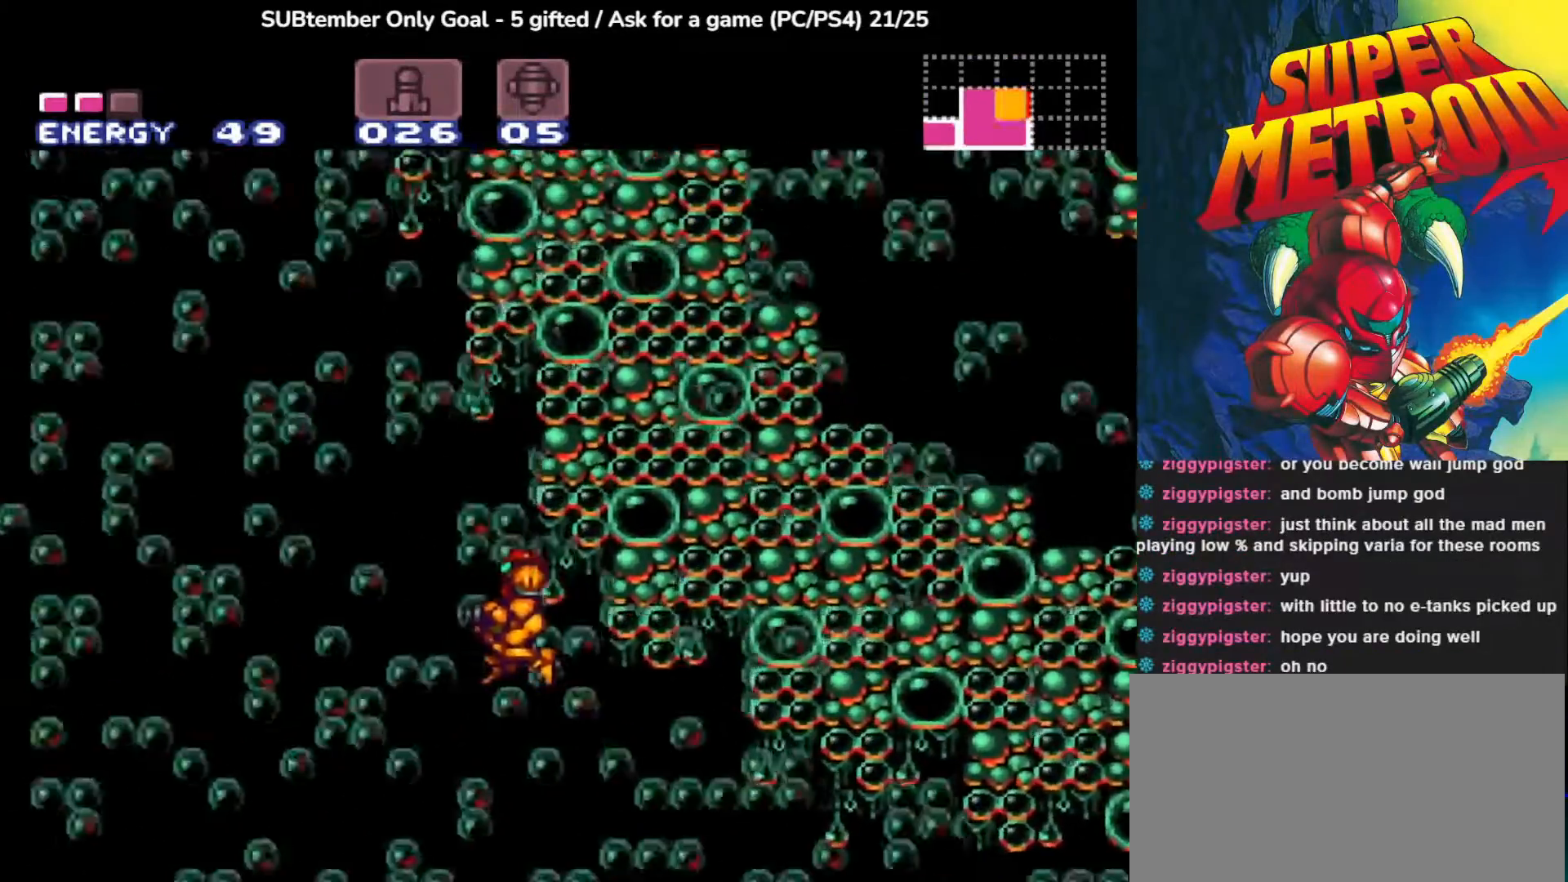
{"buttons": [], "left_stick": "center", "events": [[333, "DPAD_LEFT", "up"], [333, "DPAD_RIGHT", "down"], [350, "DPAD_RIGHT", "up"]]}
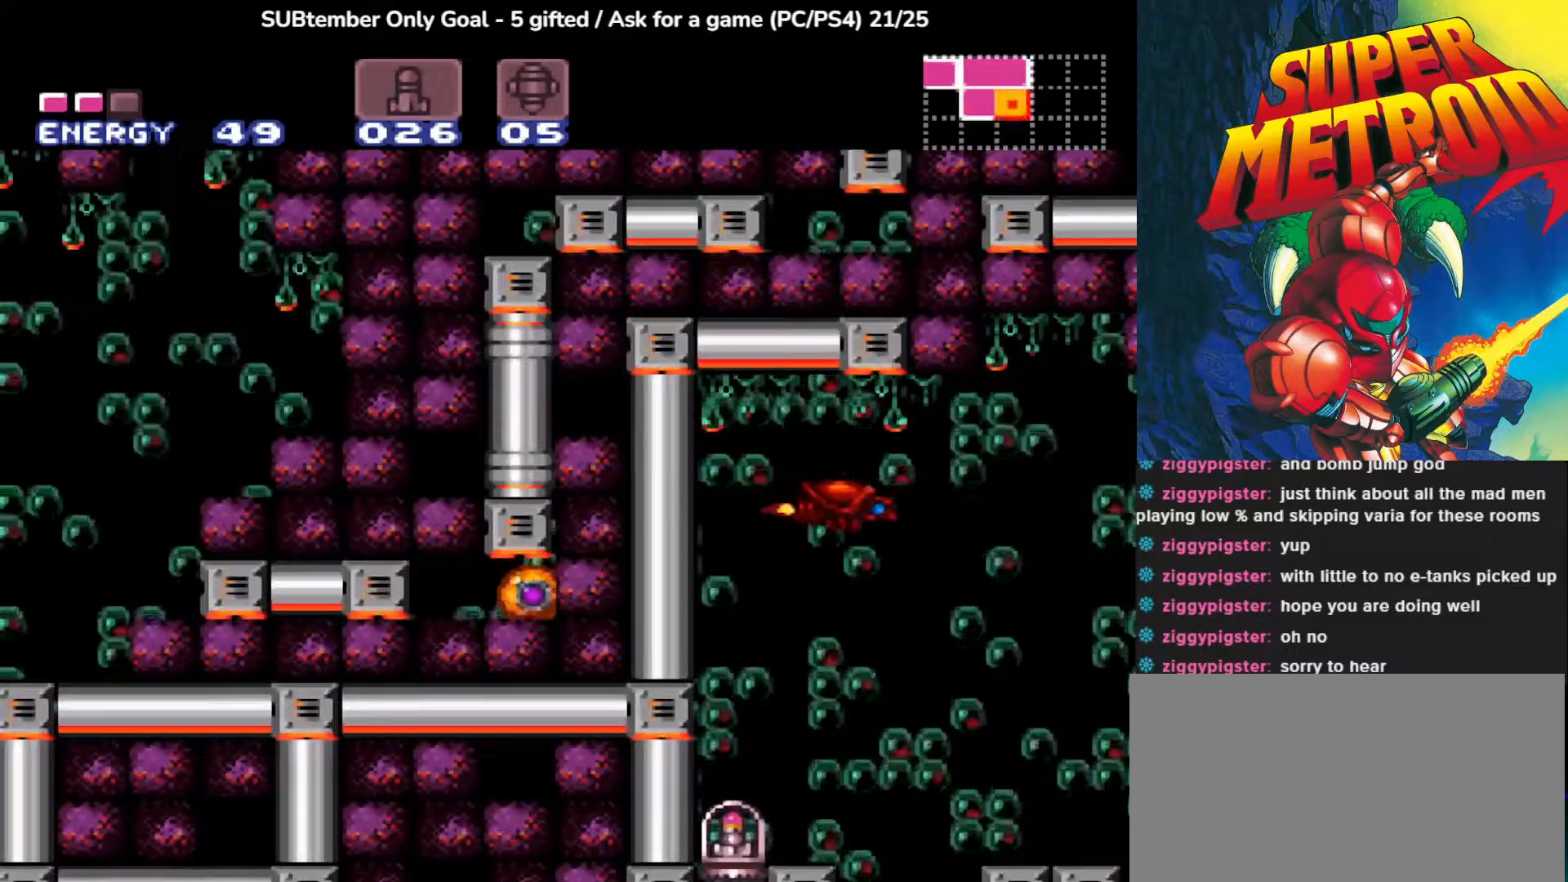
{"buttons": [], "left_stick": "center", "events": []}
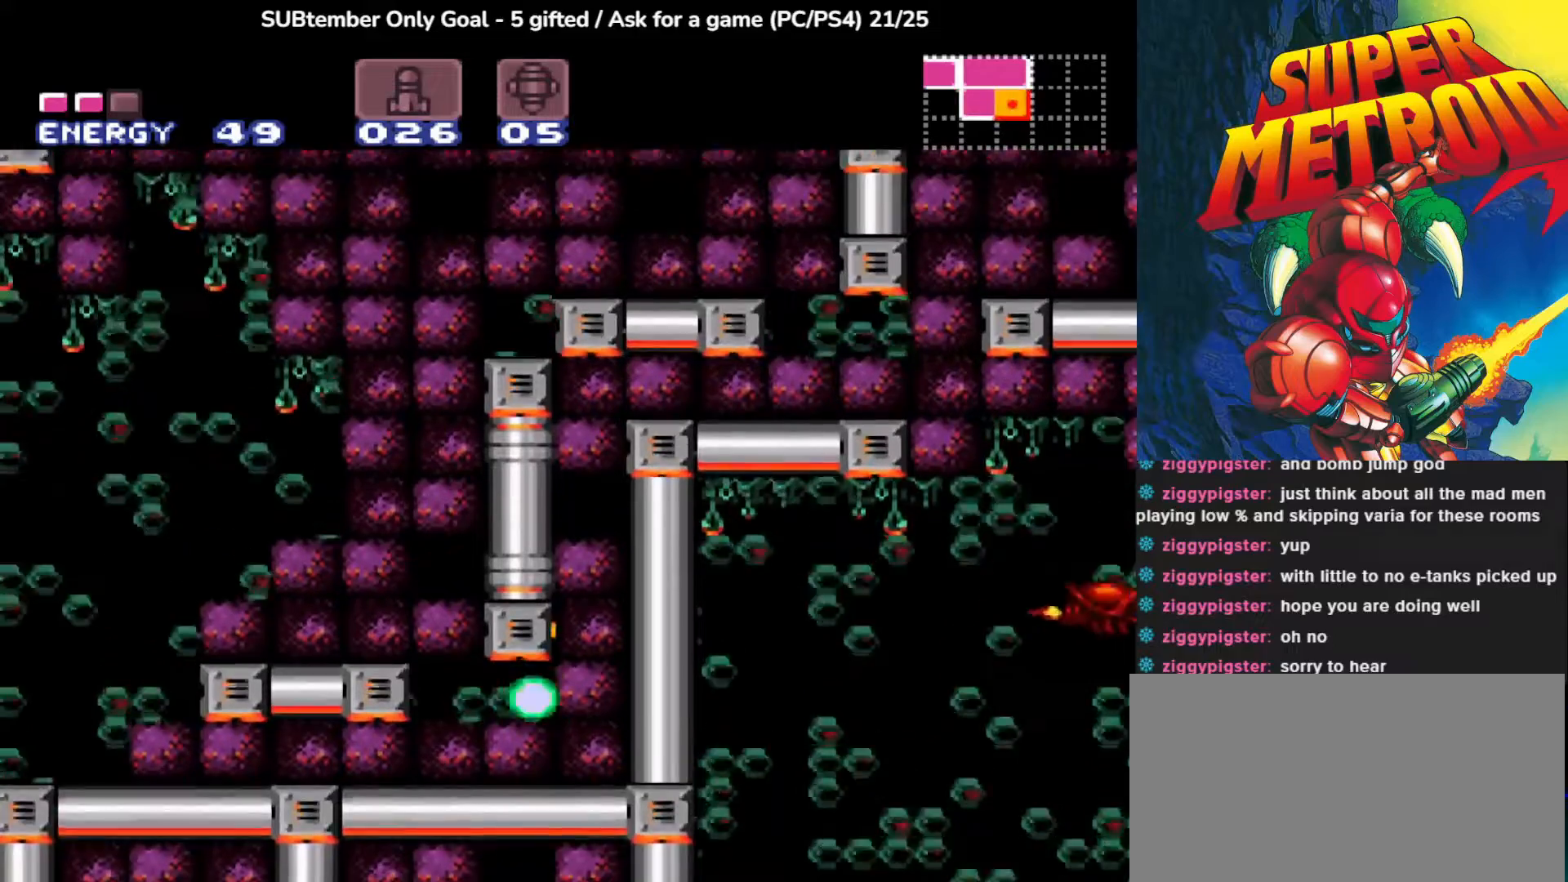
{"buttons": [], "left_stick": "center", "events": []}
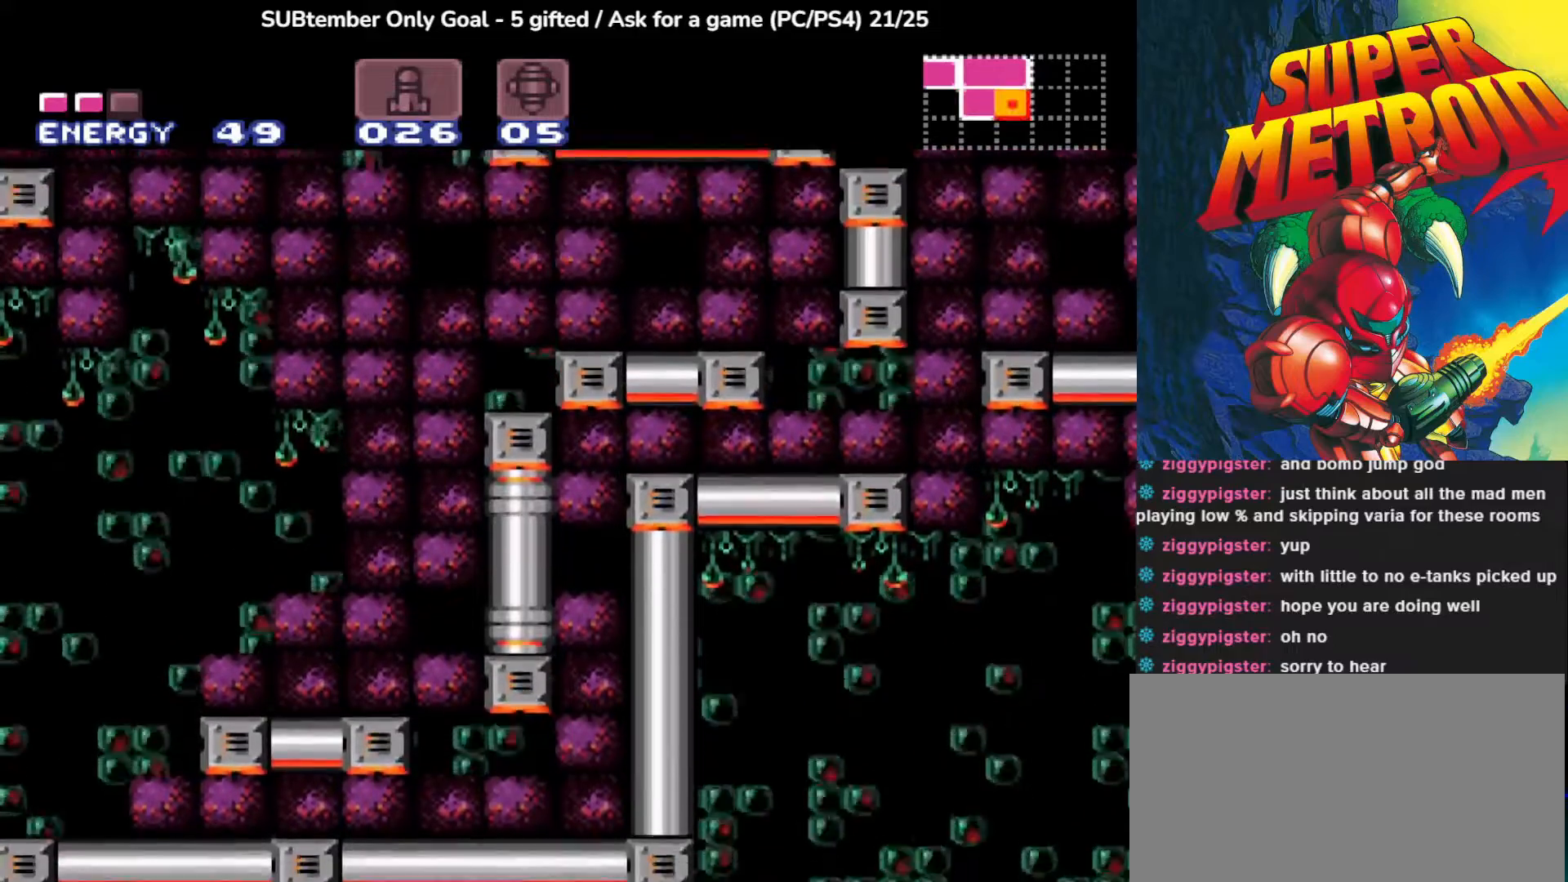
{"buttons": [], "left_stick": "center", "events": []}
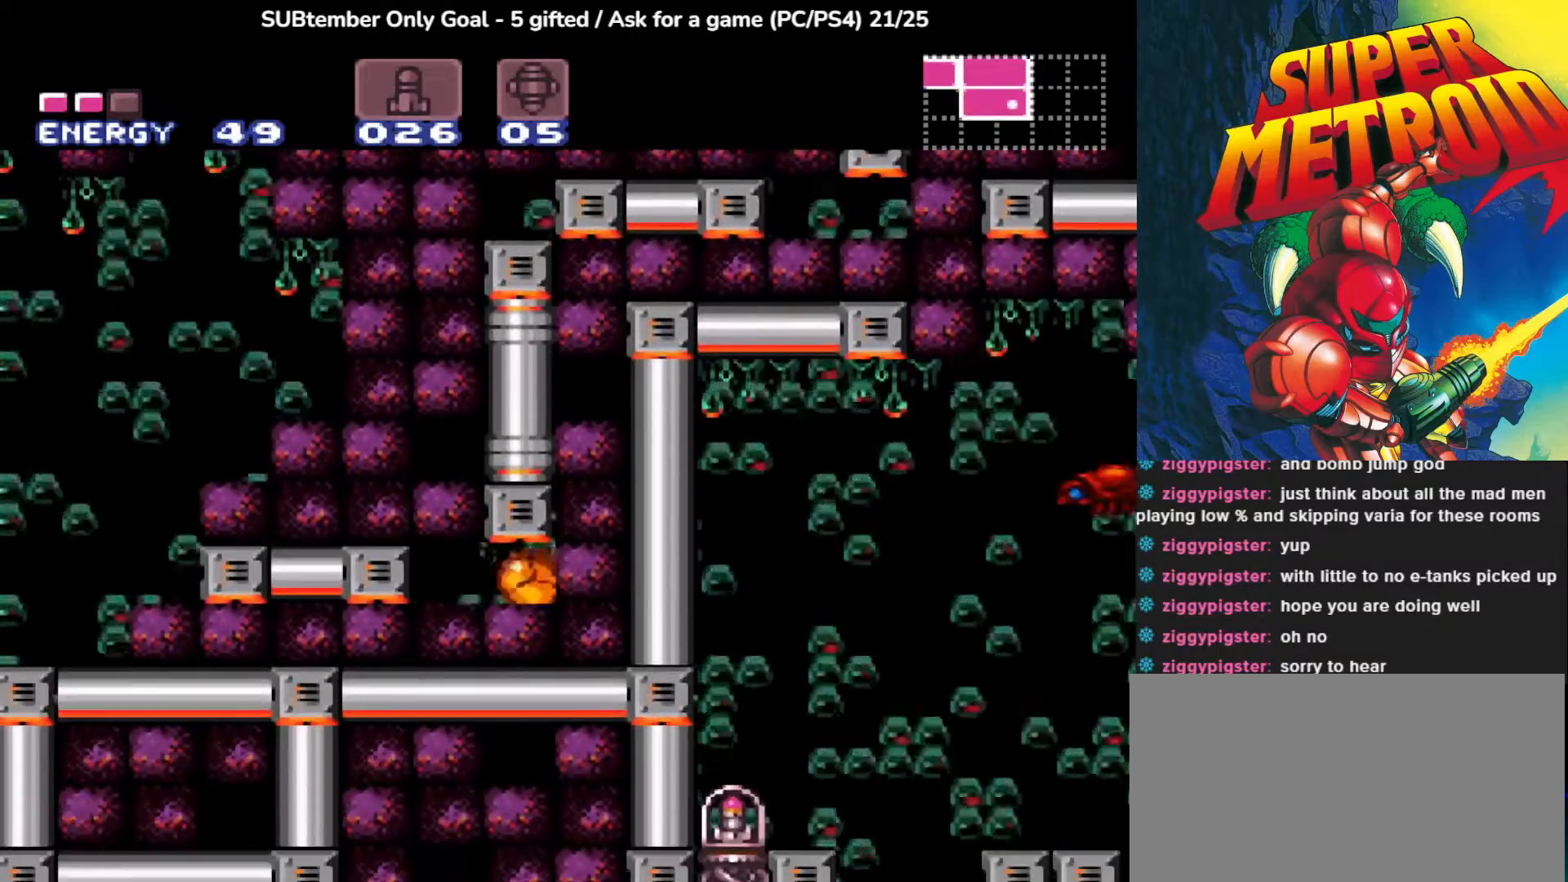
{"buttons": [], "left_stick": "center", "events": [[150, "SQUARE", "down"], [317, "SQUARE", "up"]]}
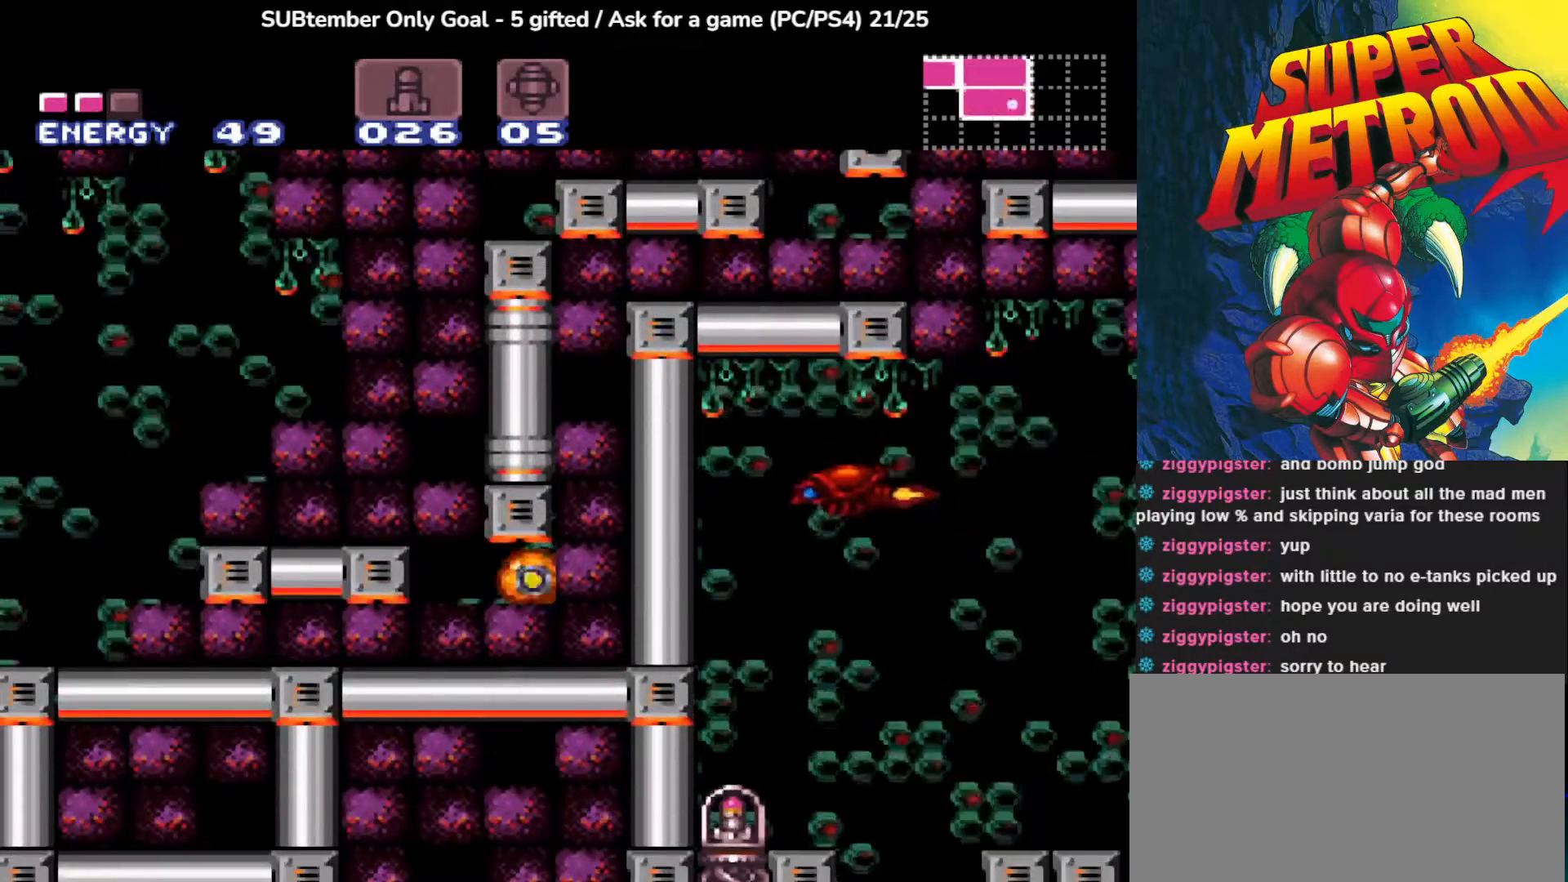
{"buttons": [], "left_stick": "center", "events": []}
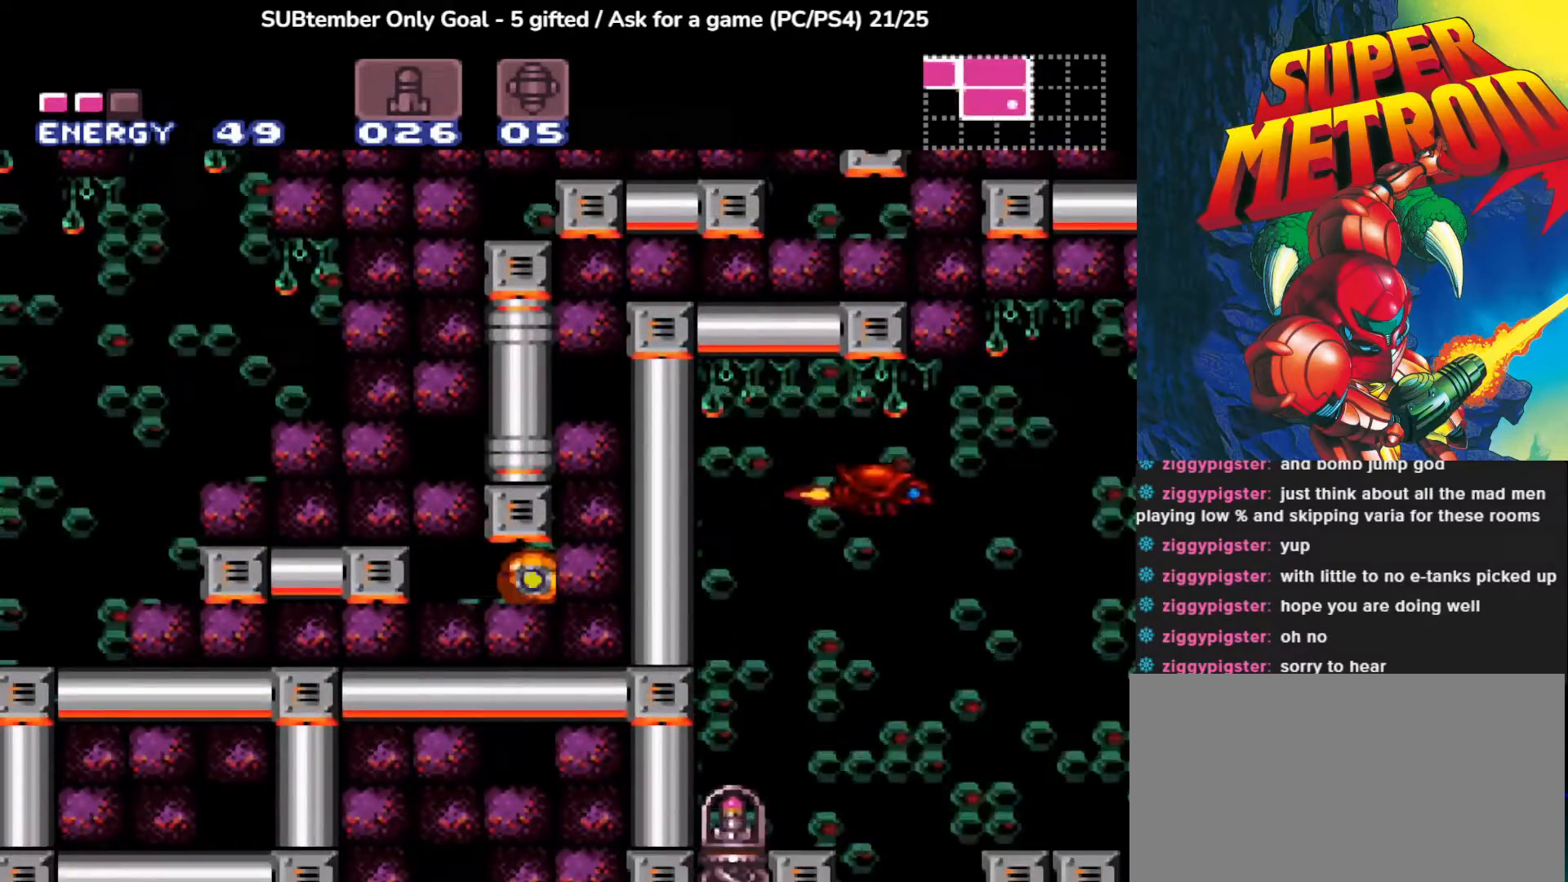
{"buttons": [], "left_stick": "center", "events": [[333, "SQUARE", "down"], [500, "SQUARE", "up"]]}
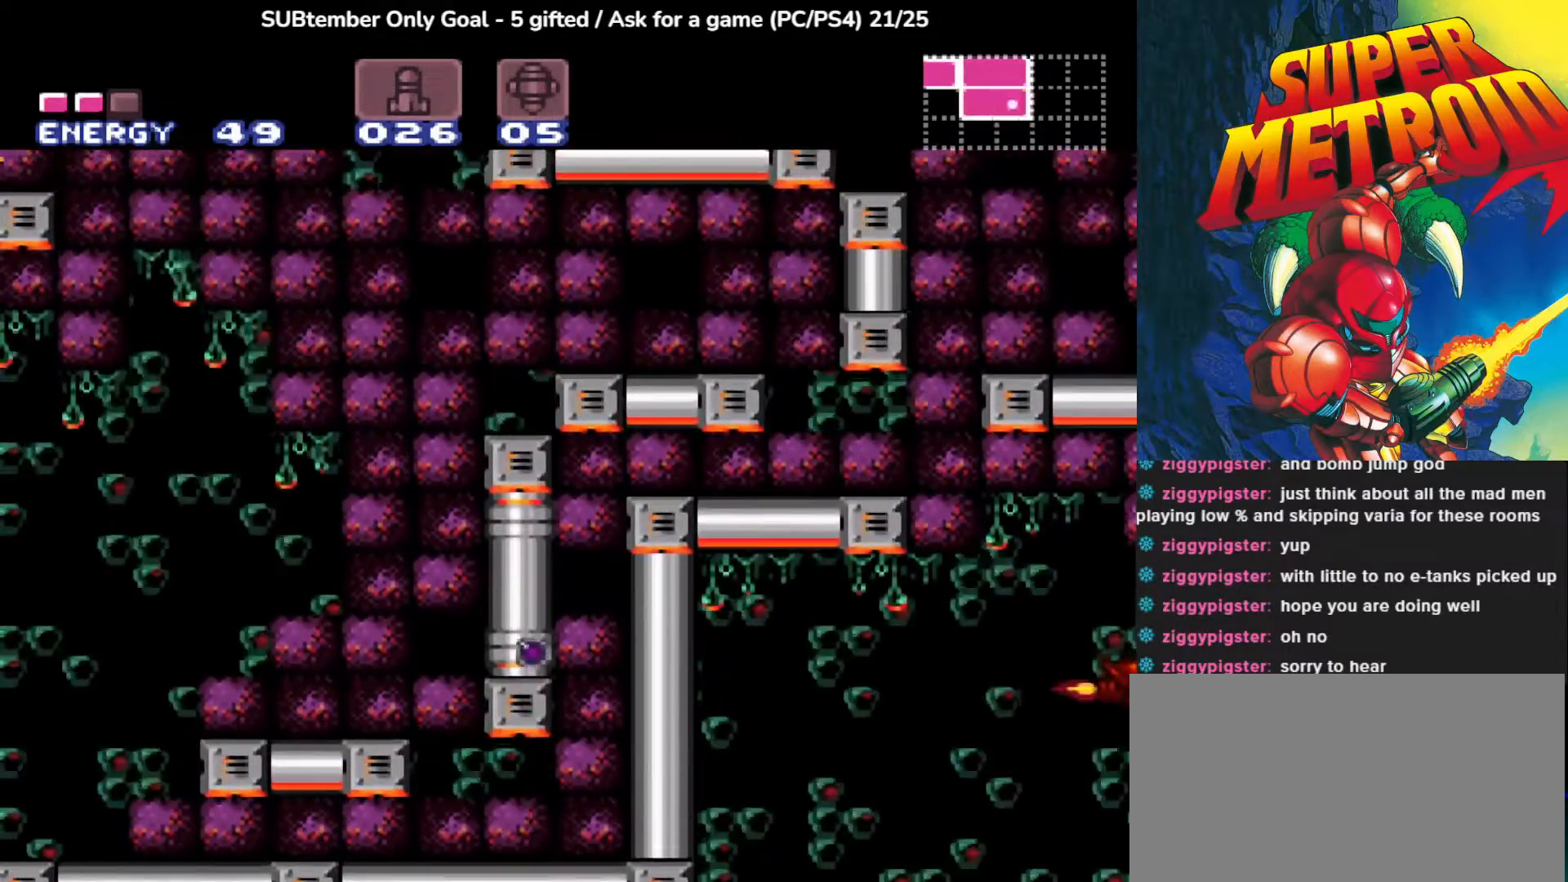
{"buttons": [], "left_stick": "center", "events": [[50, "SQUARE", "down"], [200, "SQUARE", "up"], [283, "SQUARE", "down"], [417, "SQUARE", "up"]]}
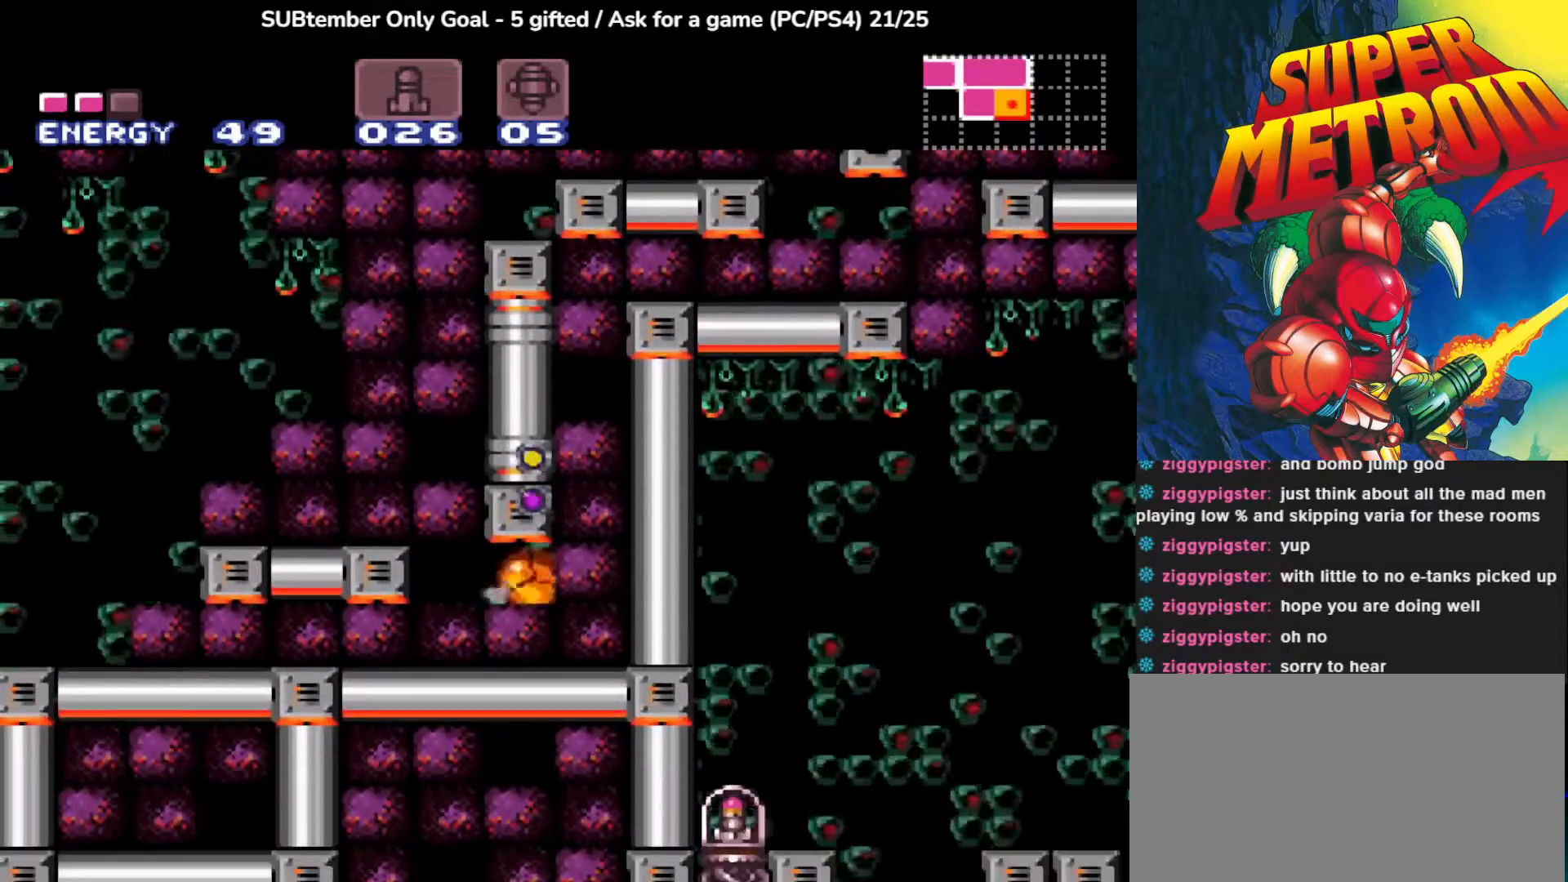
{"buttons": ["SQUARE"], "left_stick": "center", "events": [[17, "SQUARE", "down"], [167, "SQUARE", "up"], [250, "SQUARE", "down"], [400, "SQUARE", "up"], [500, "SQUARE", "down"]]}
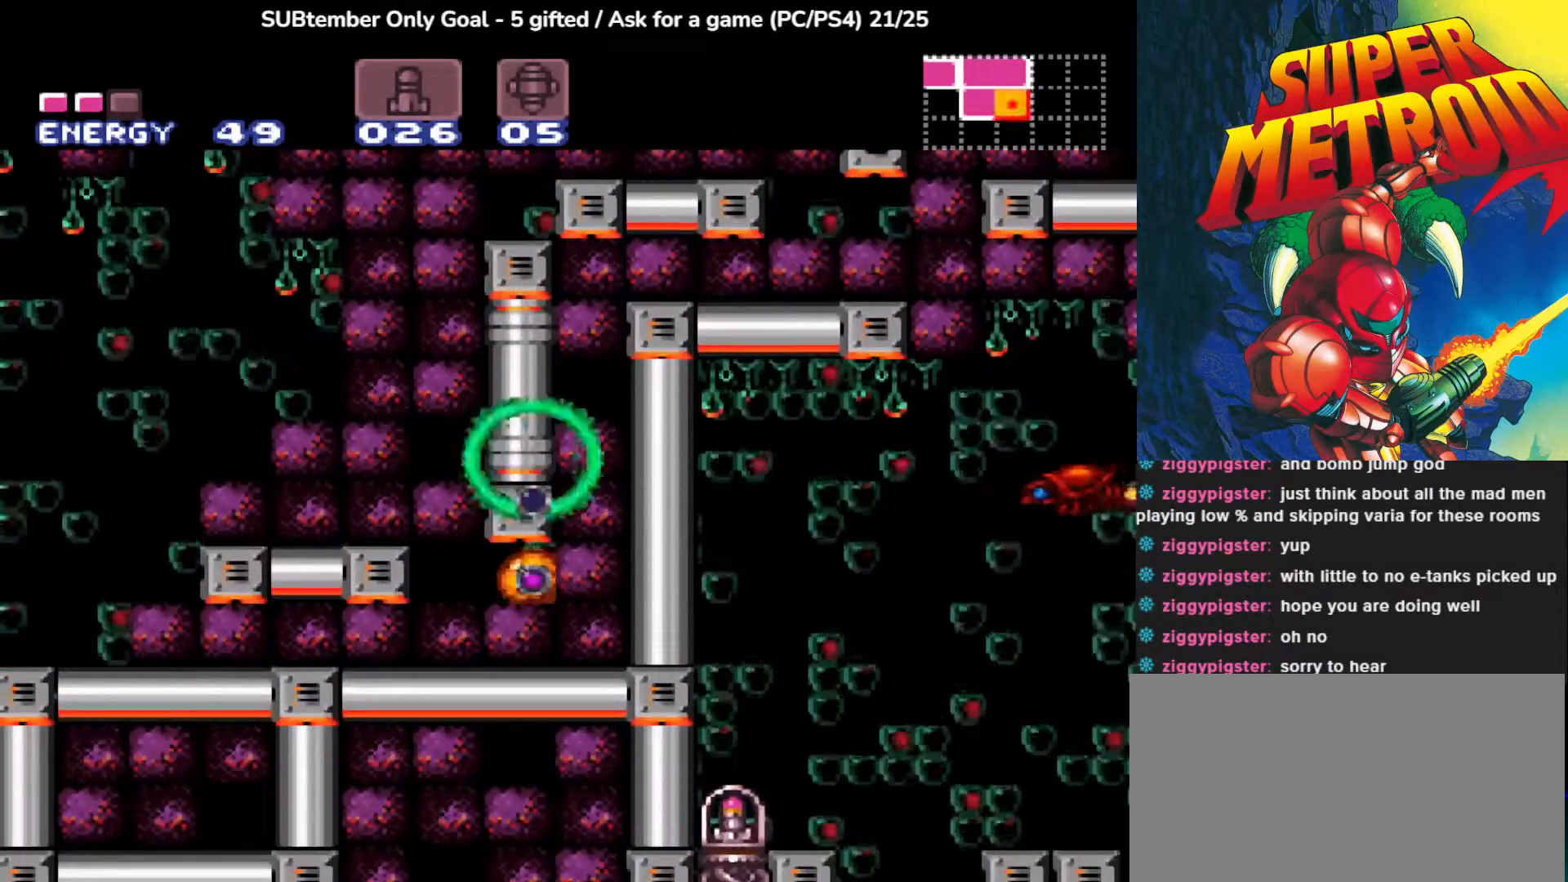
{"buttons": ["SQUARE"], "left_stick": "center", "events": [[133, "SQUARE", "up"], [217, "SQUARE", "down"], [333, "SQUARE", "up"], [450, "SQUARE", "down"]]}
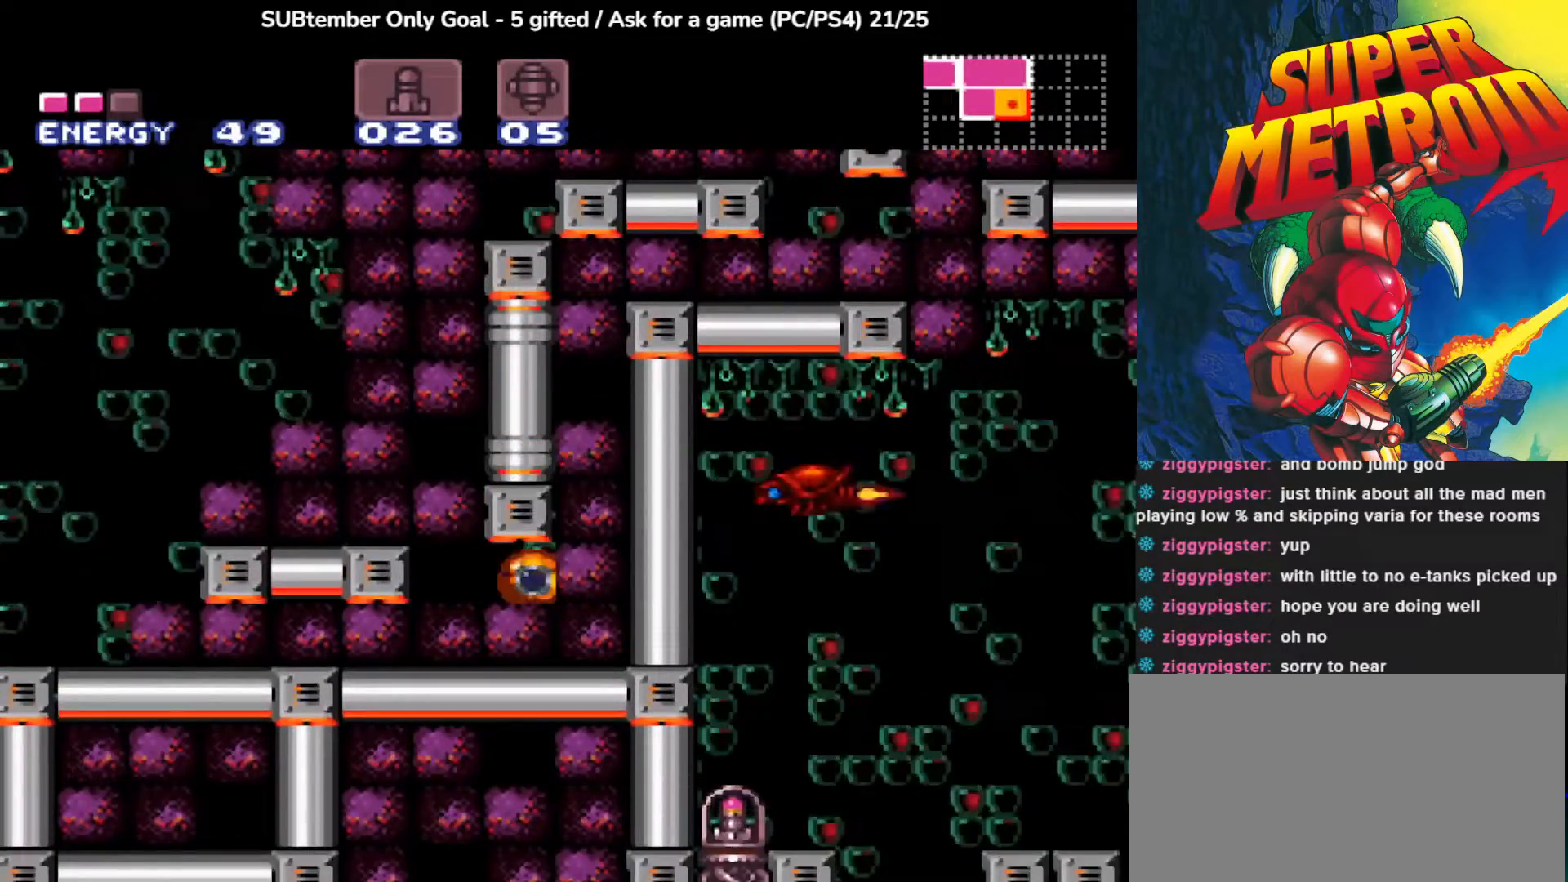
{"buttons": [], "left_stick": "center", "events": [[67, "SQUARE", "up"], [383, "SQUARE", "down"], [500, "SQUARE", "up"]]}
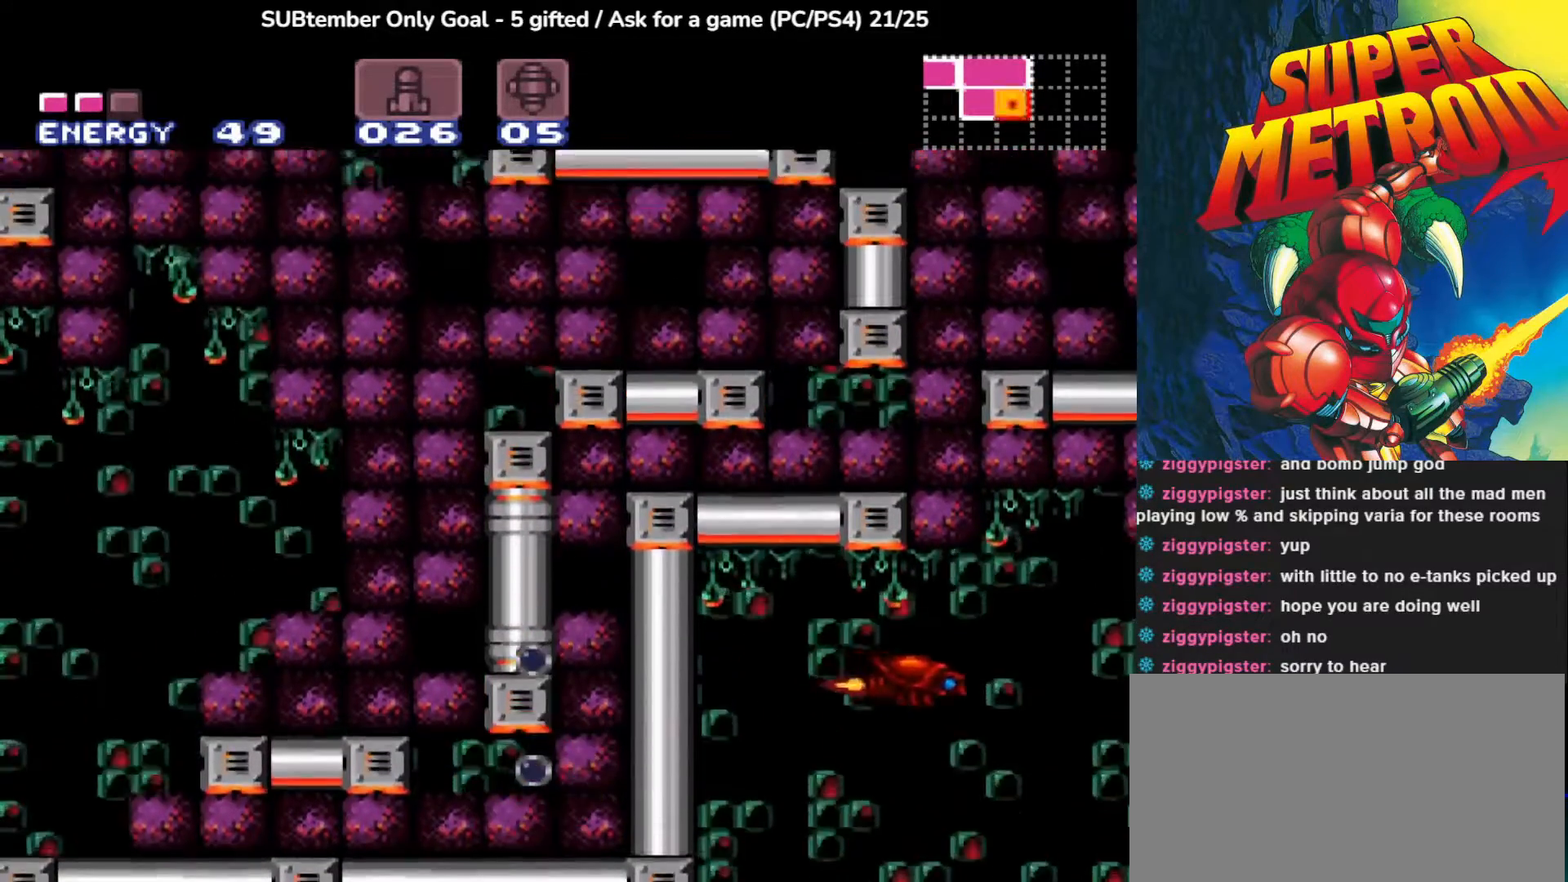
{"buttons": [], "left_stick": "center", "events": [[83, "SQUARE", "down"], [167, "DPAD_LEFT", "down"], [167, "SQUARE", "up"], [350, "DPAD_LEFT", "up"]]}
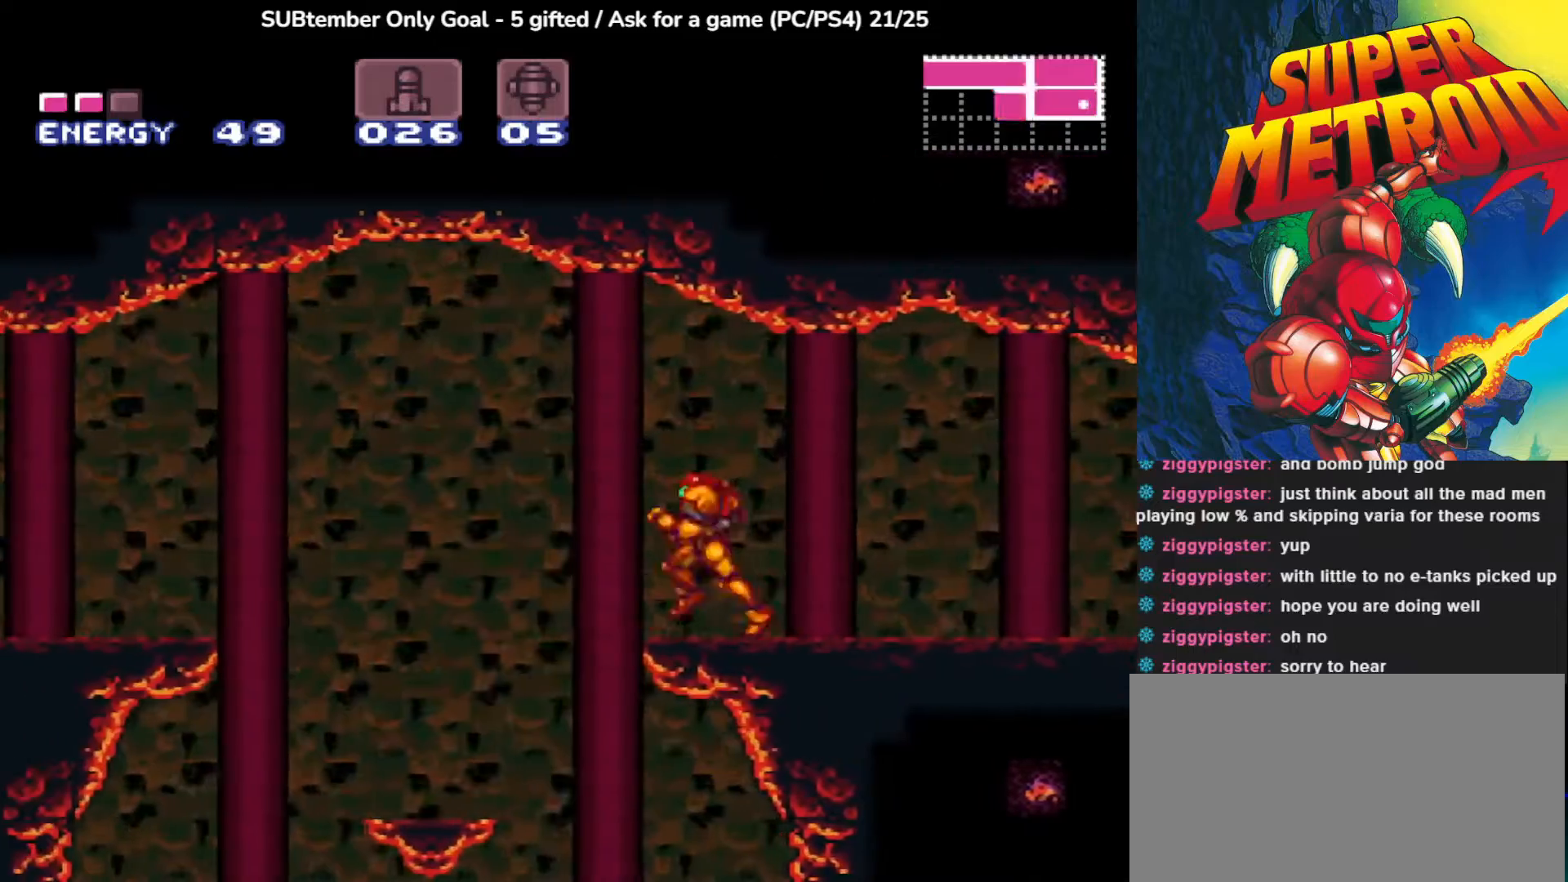
{"buttons": ["DPAD_LEFT"], "left_stick": "center", "events": [[433, "DPAD_LEFT", "down"]]}
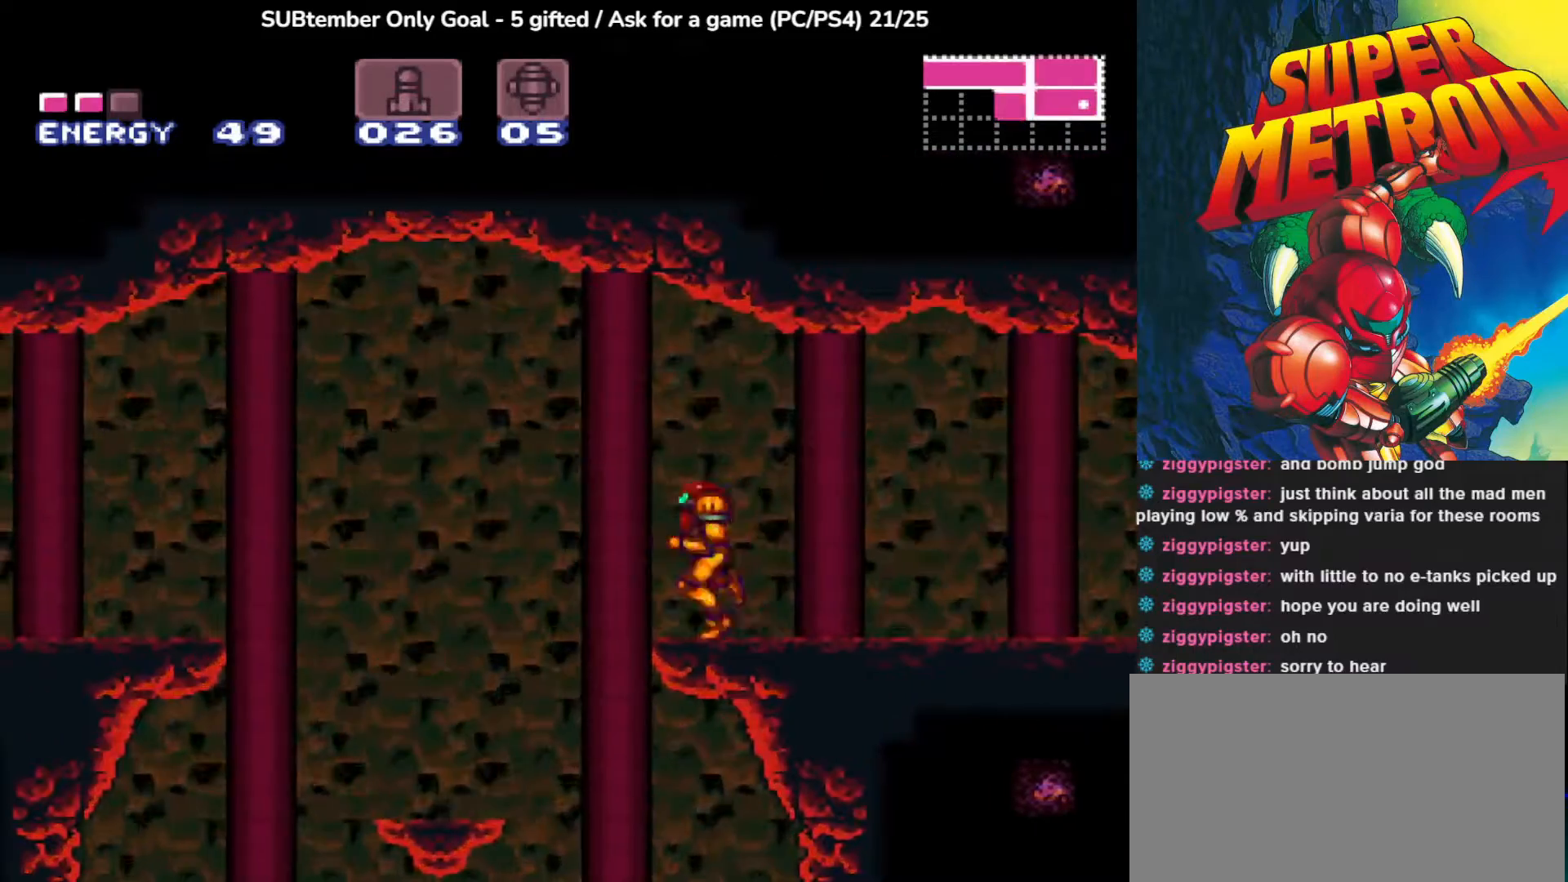
{"buttons": [], "left_stick": "center", "events": [[50, "CROSS", "down"], [200, "CROSS", "up"], [333, "DPAD_LEFT", "up"]]}
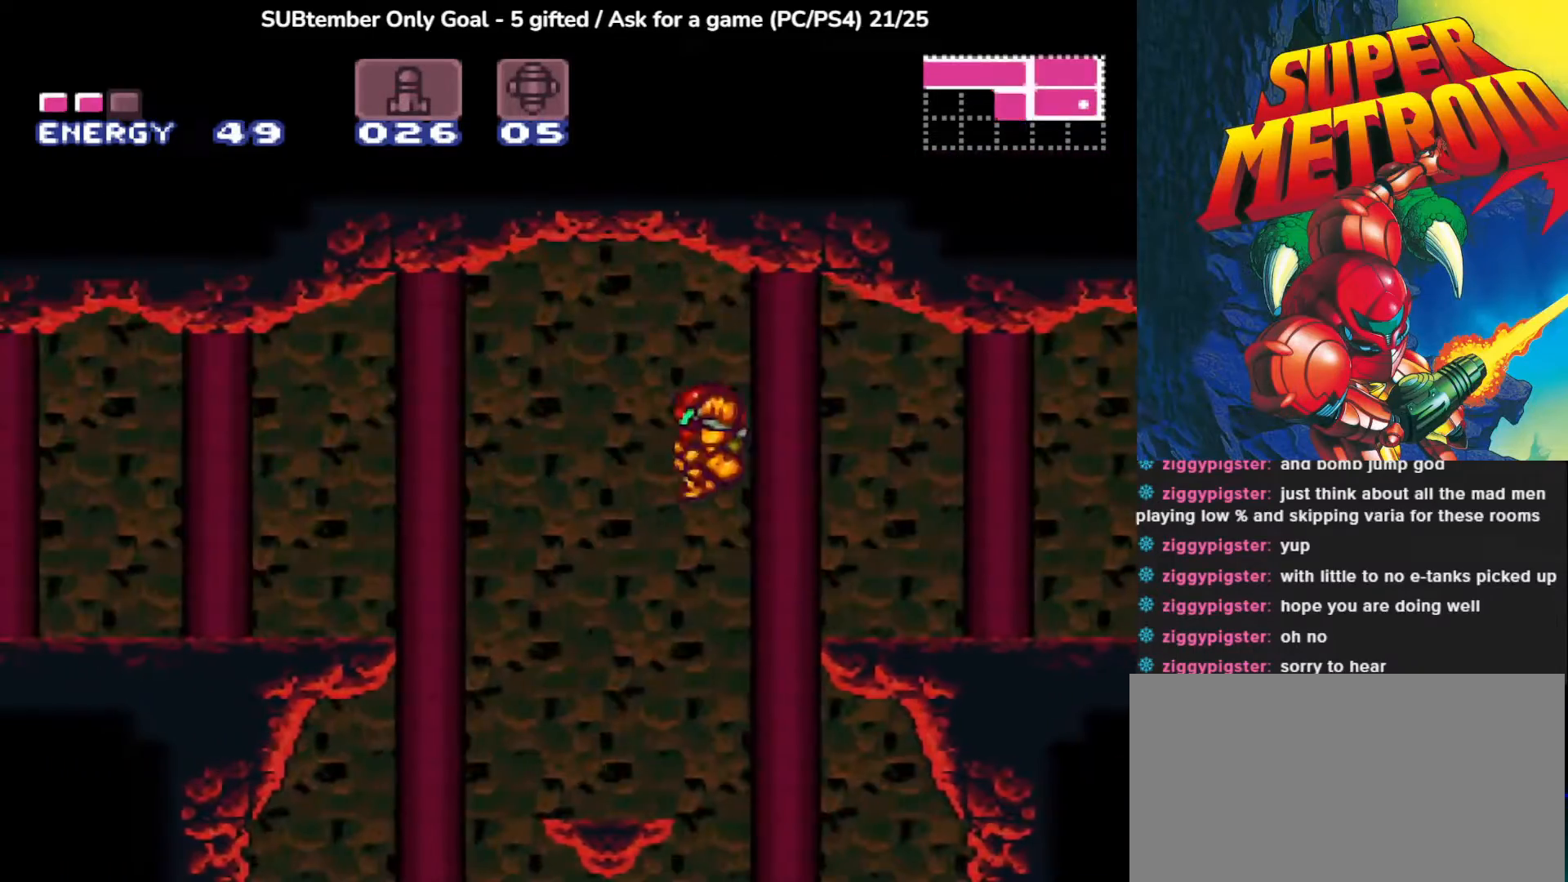
{"buttons": ["DPAD_RIGHT"], "left_stick": "center", "events": [[117, "DPAD_LEFT", "down"], [200, "DPAD_LEFT", "up"], [383, "DPAD_RIGHT", "down"]]}
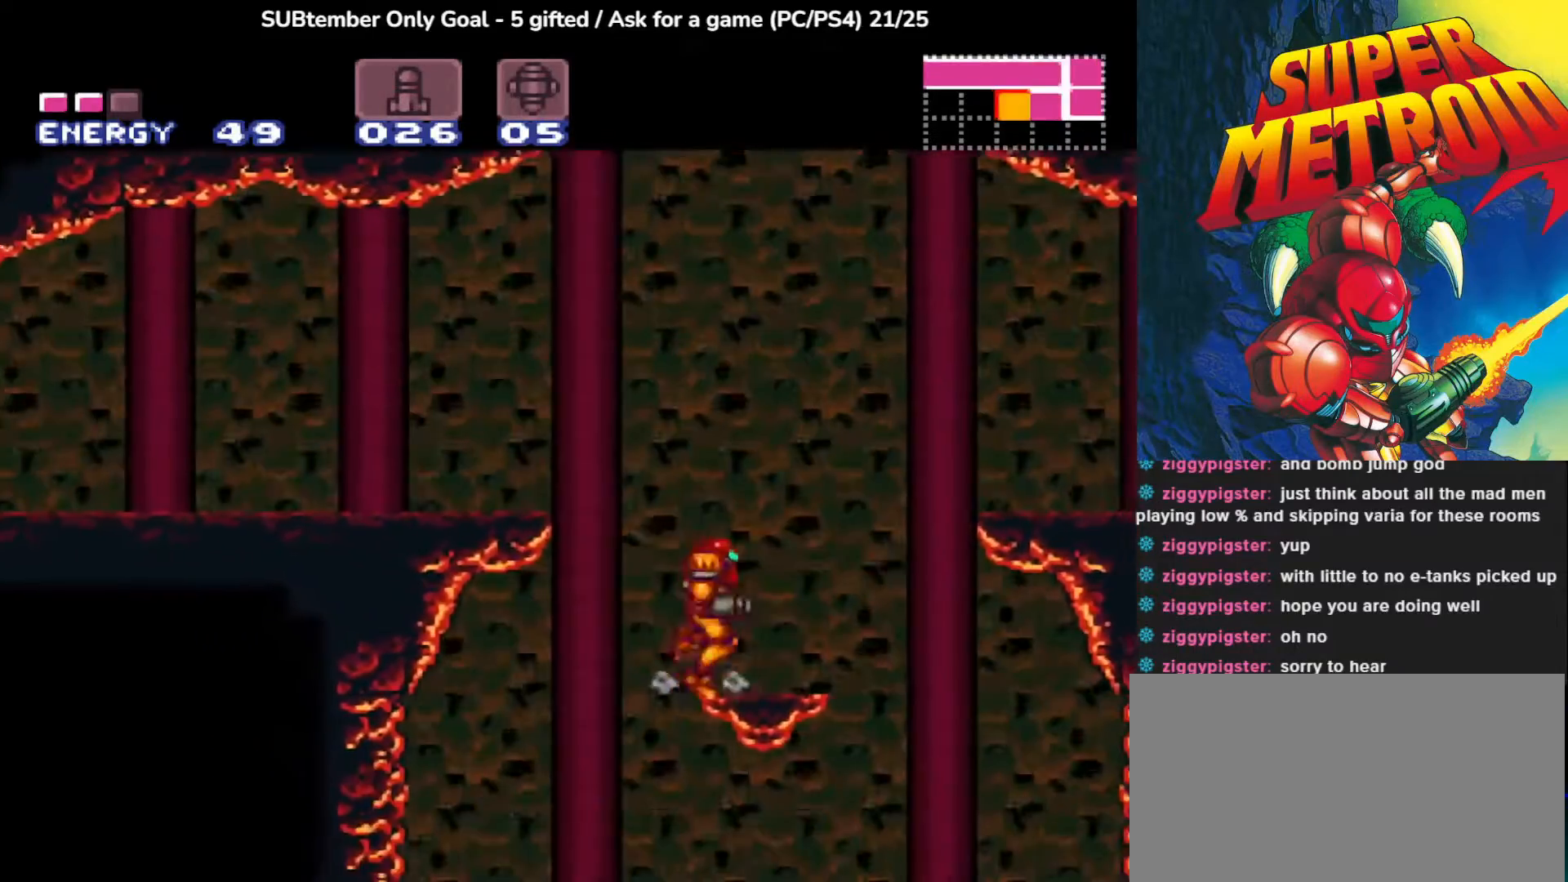
{"buttons": ["CROSS", "DPAD_LEFT"], "left_stick": "center", "events": [[17, "DPAD_RIGHT", "up"], [300, "DPAD_LEFT", "down"], [350, "CROSS", "down"]]}
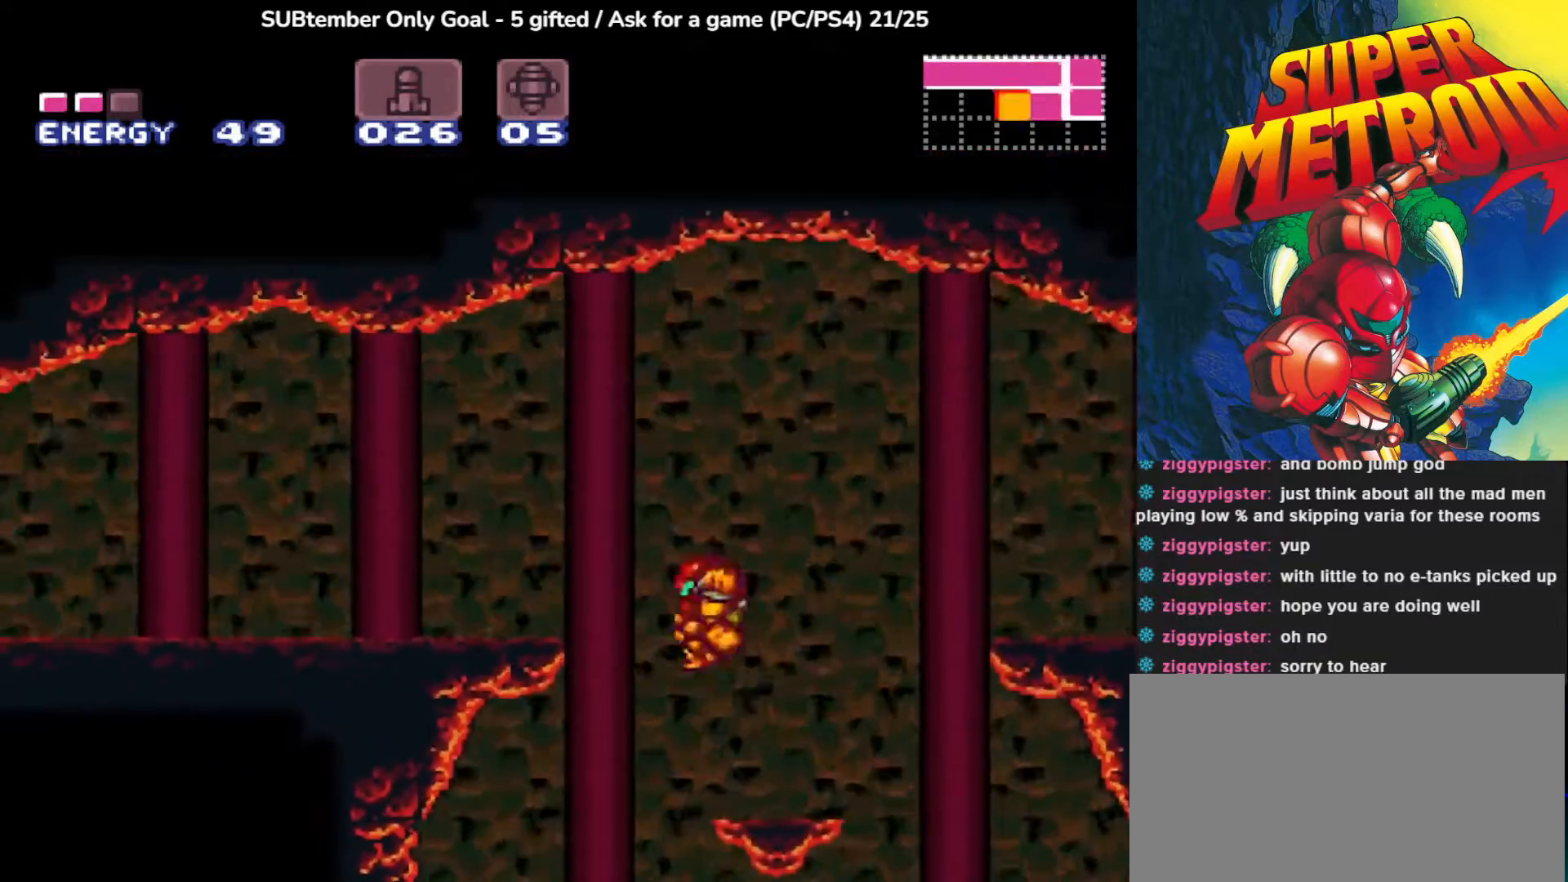
{"buttons": ["DPAD_LEFT"], "left_stick": "center", "events": [[333, "CROSS", "up"]]}
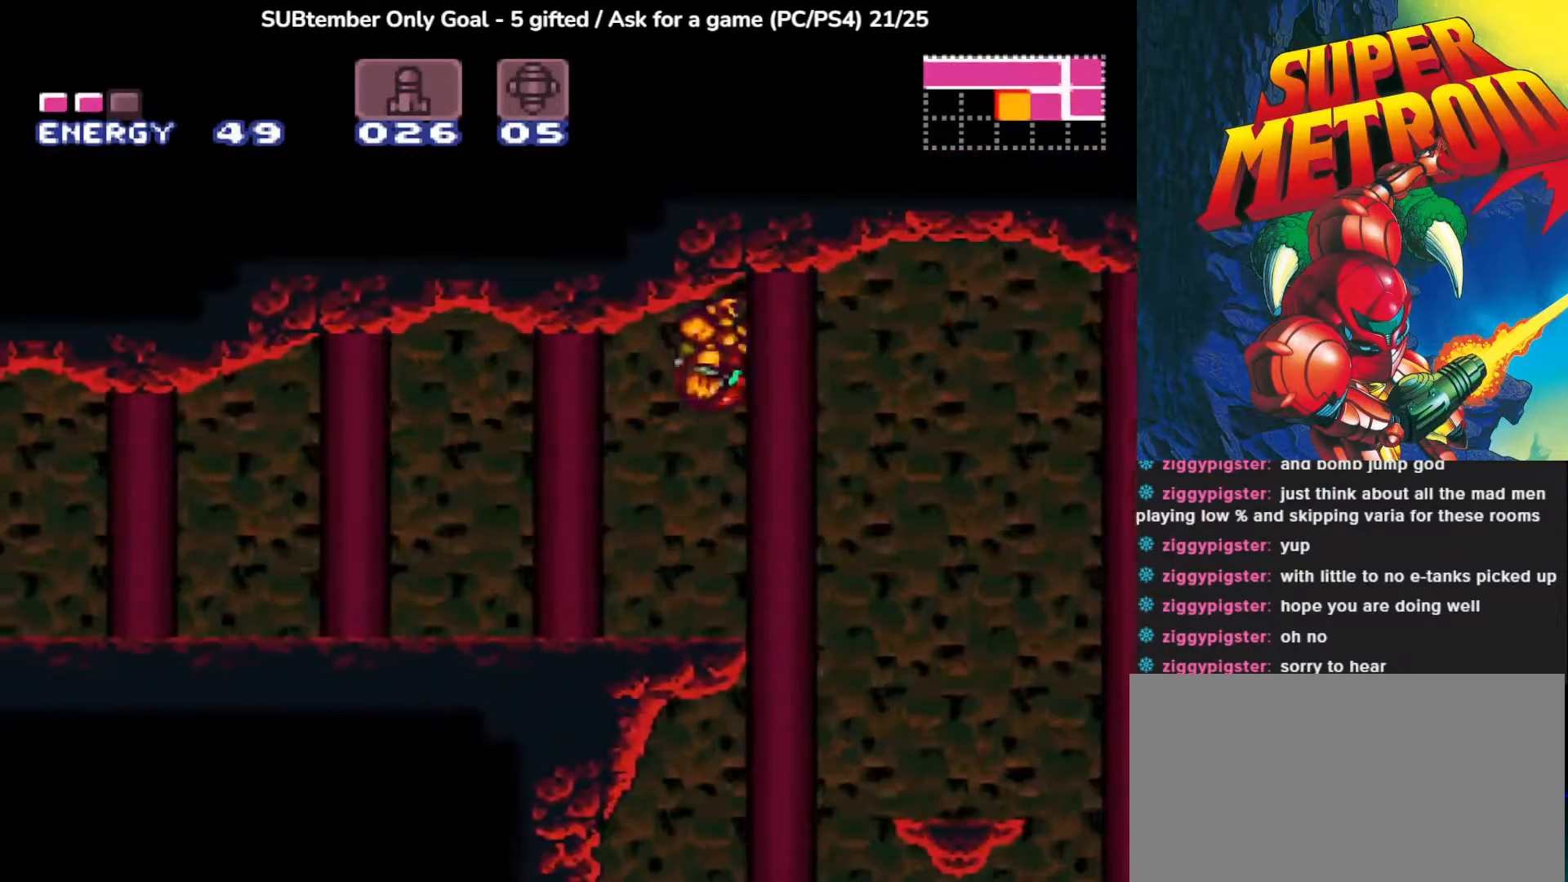
{"buttons": ["CIRCLE", "DPAD_LEFT"], "left_stick": "center", "events": [[400, "CIRCLE", "down"]]}
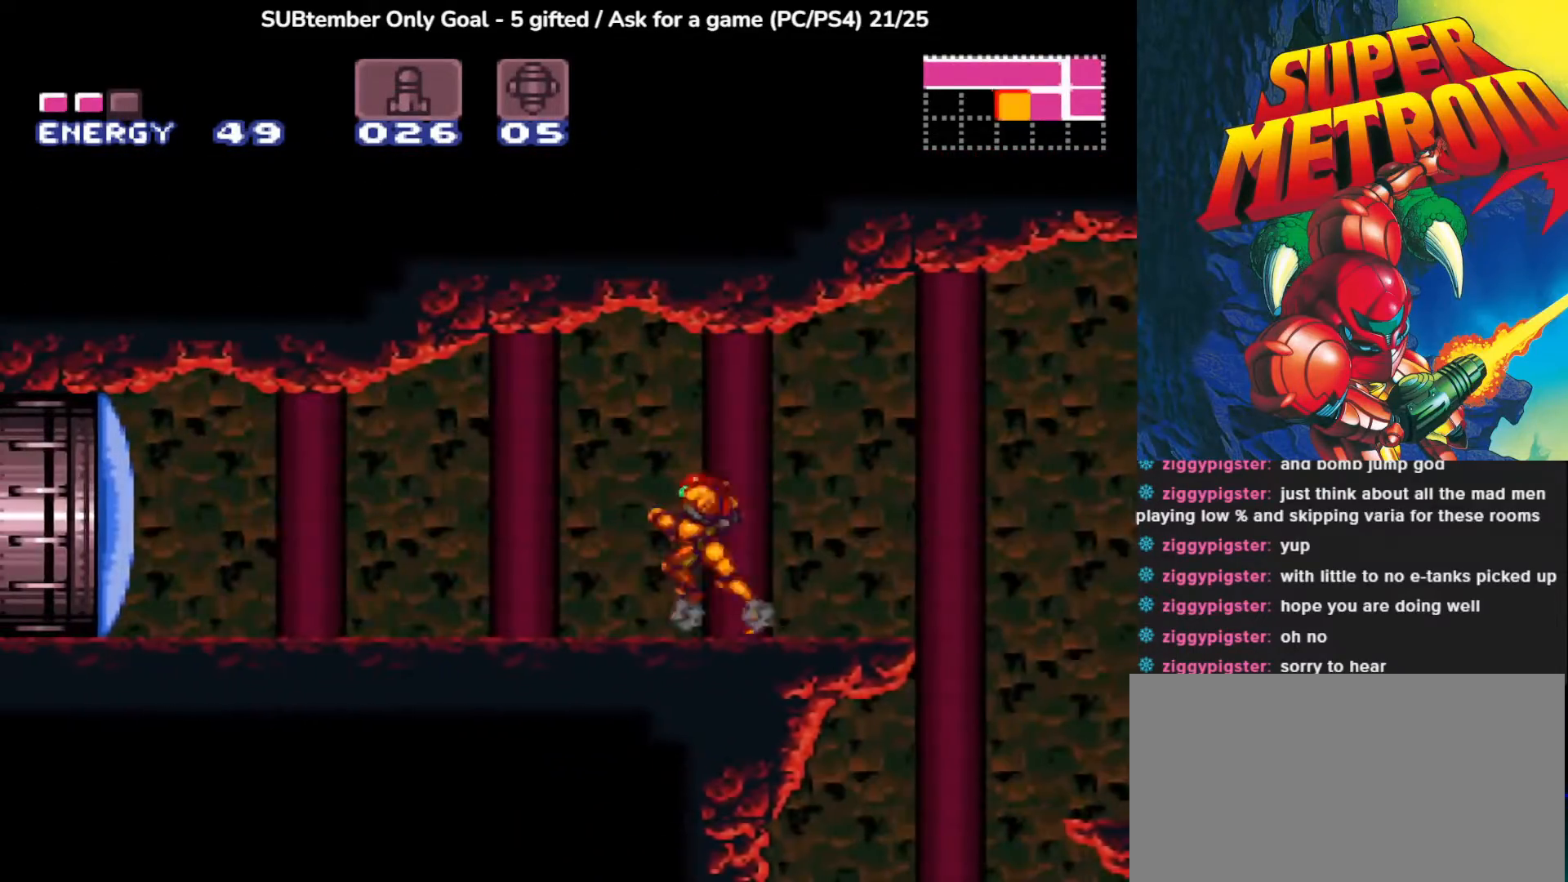
{"buttons": ["DPAD_LEFT"], "left_stick": "center", "events": [[267, "CIRCLE", "up"], [367, "SQUARE", "down"], [500, "SQUARE", "up"]]}